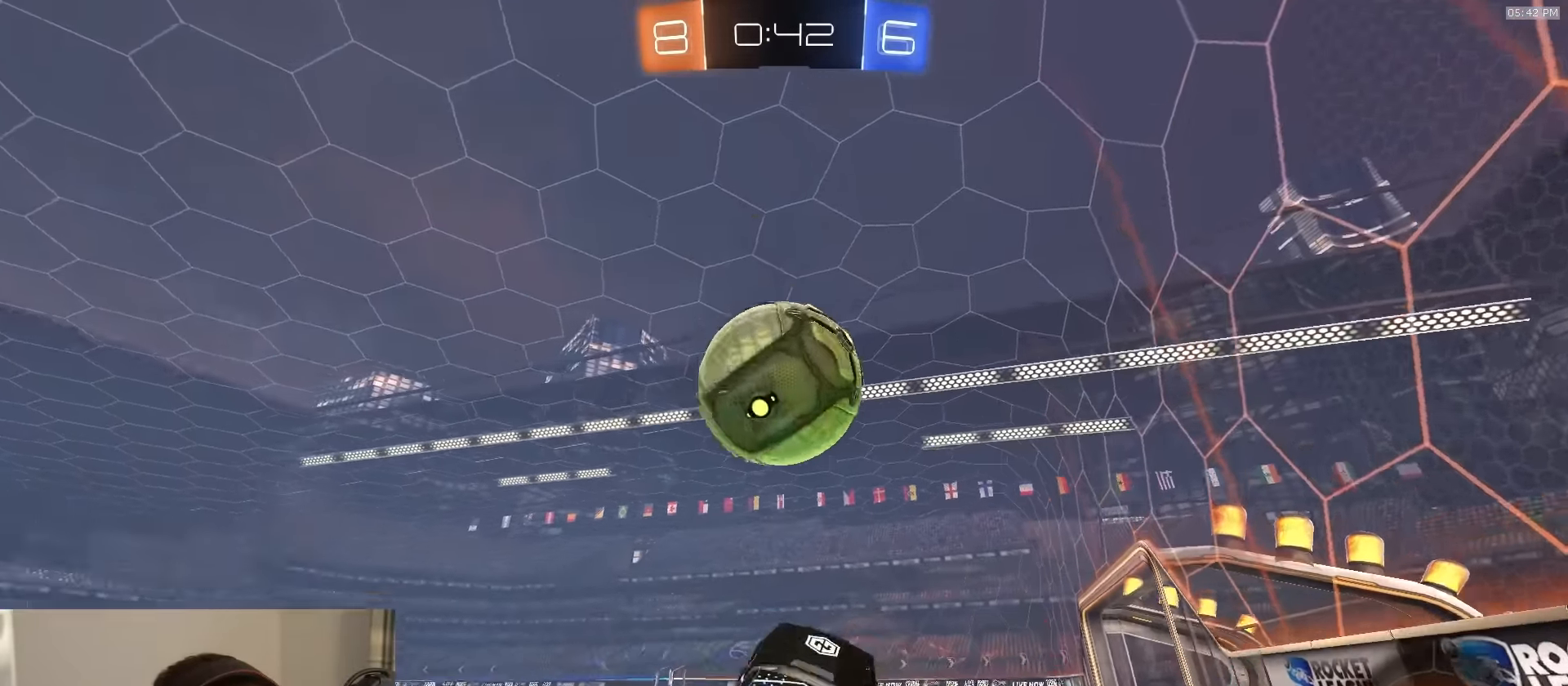
Gameplay with a controller (PlayStation layout); each line is a JSON object with the inputs held at the frame after it. "events" lists button and stick changes between this image and that frame as [ms after this image, input, new state], when the widget could be followed in between.
{"buttons": ["TRIANGLE", "R2"], "left_stick": "down-left", "right_stick": "center", "events": [[33, "left_stick", "center"], [150, "left_stick", "up-left"], [233, "CROSS", "down"], [317, "CROSS", "up"], [317, "R1", "up"], [417, "TRIANGLE", "down"], [467, "left_stick", "down-left"]]}
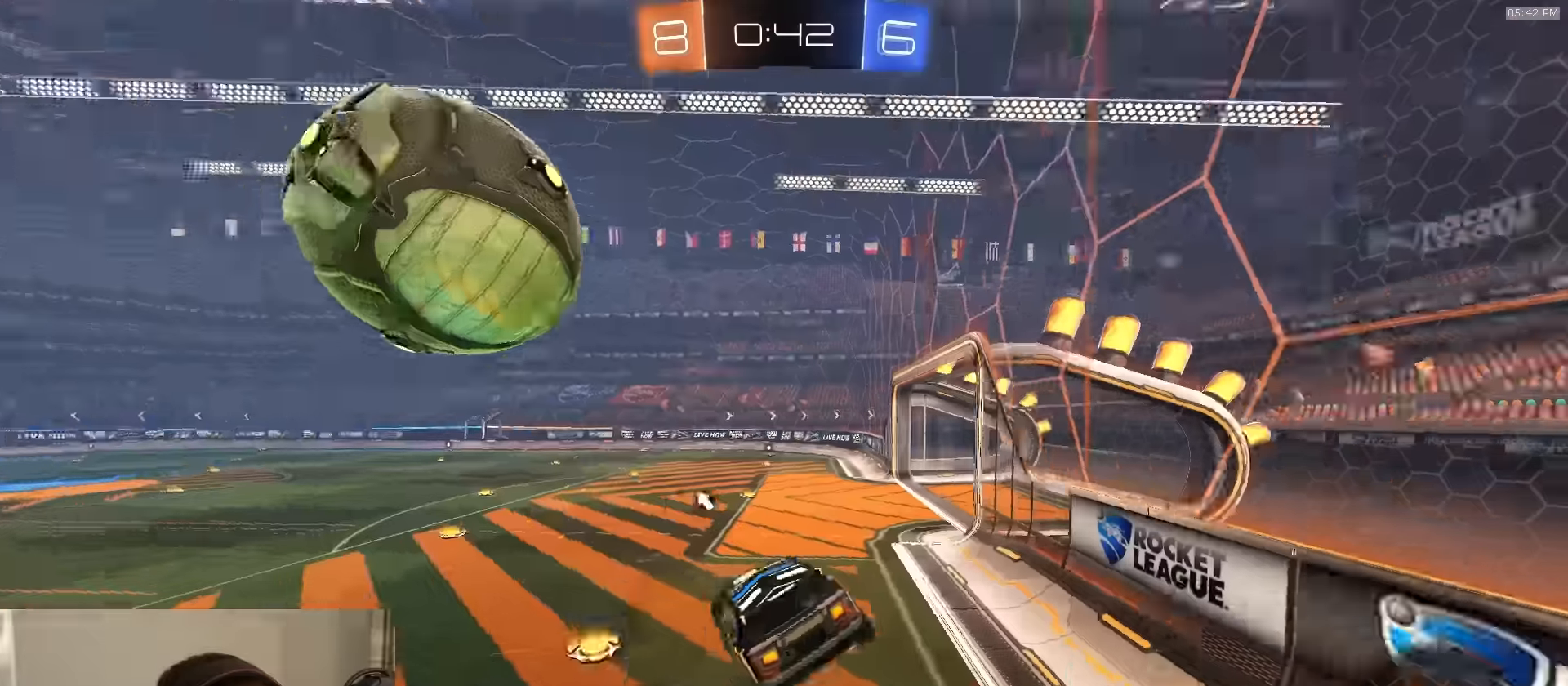
{"buttons": ["SQUARE", "R2"], "left_stick": "down", "right_stick": "center", "events": [[33, "TRIANGLE", "up"], [67, "R2", "up"], [167, "R2", "down"], [233, "TRIANGLE", "down"], [250, "SQUARE", "down"], [350, "TRIANGLE", "up"], [400, "left_stick", "down"]]}
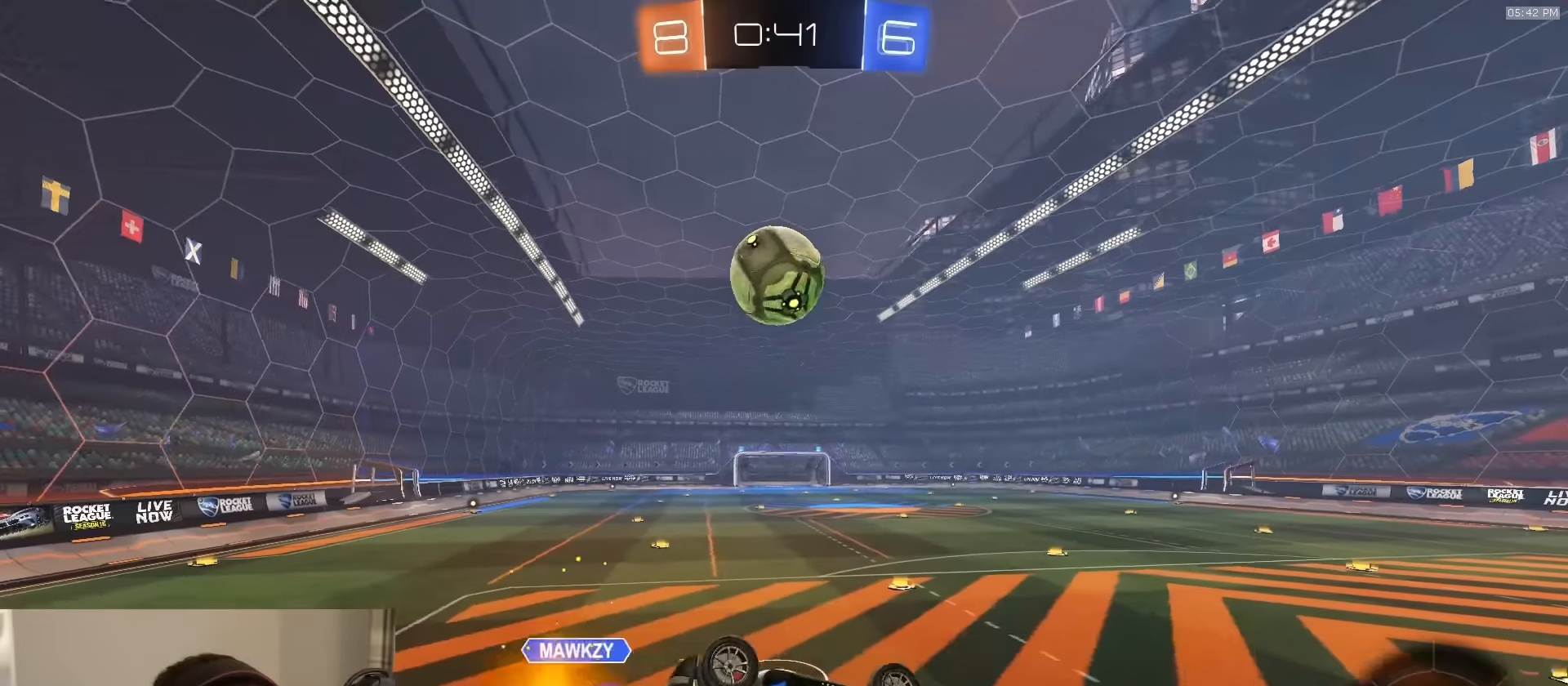
{"buttons": ["R2"], "left_stick": "left", "right_stick": "center"}
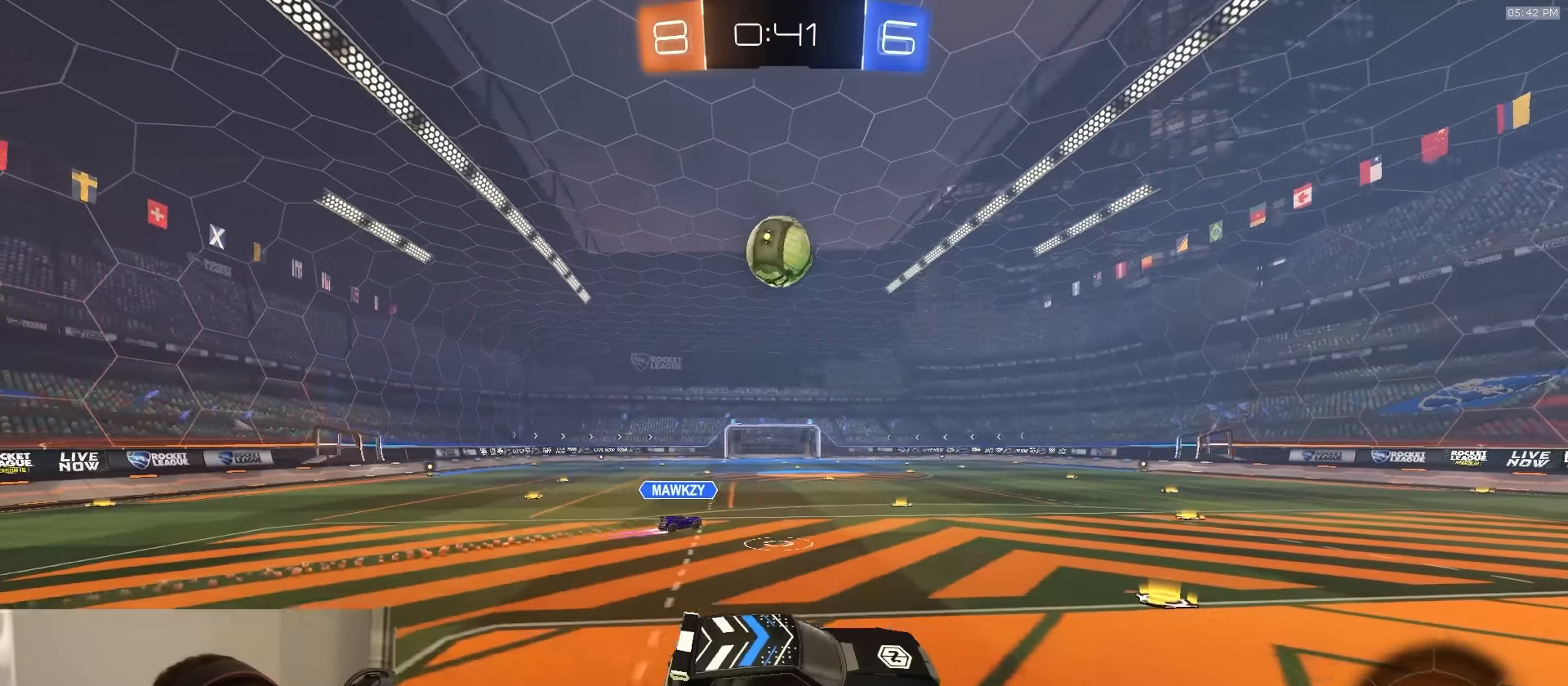
{"buttons": ["R2"], "left_stick": "left", "right_stick": "center", "events": []}
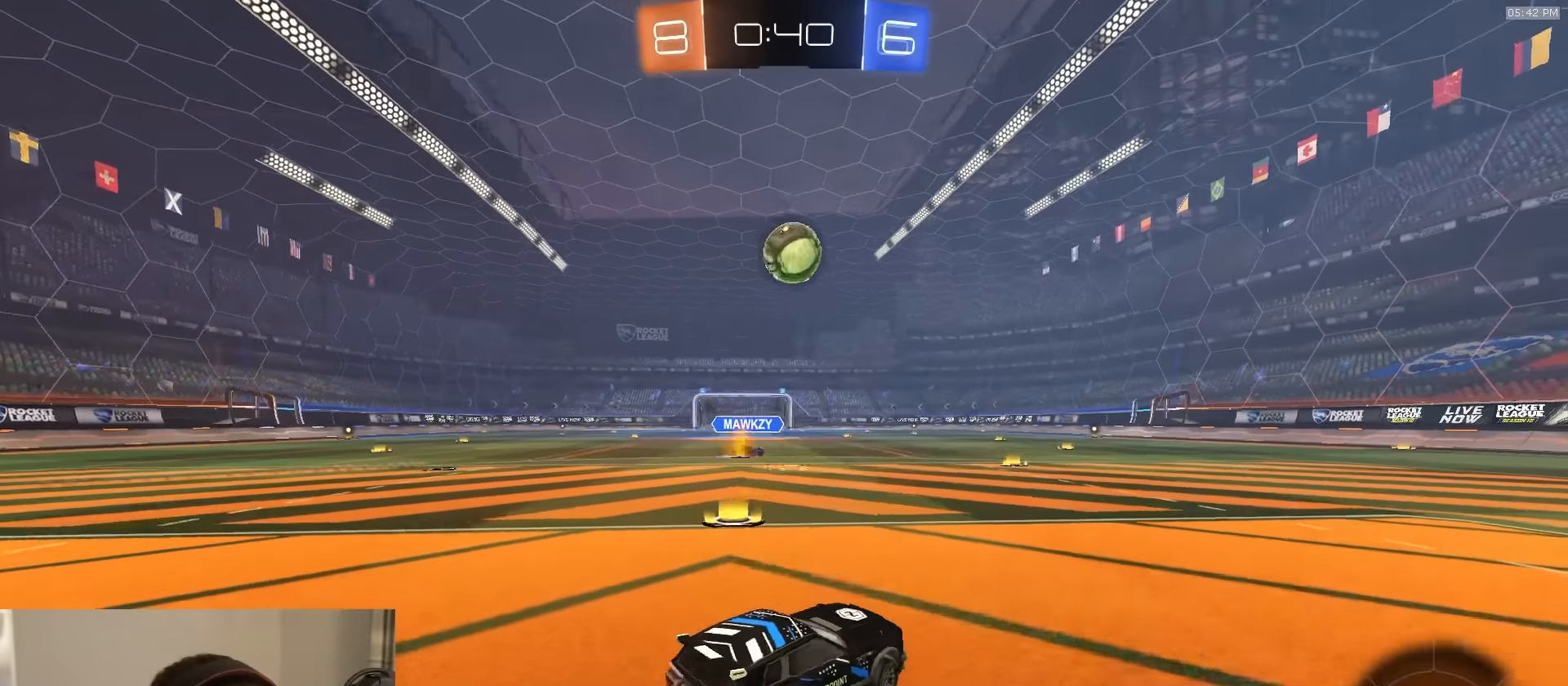
{"buttons": [], "left_stick": "left", "right_stick": "center", "events": [[200, "left_stick", "right"], [467, "R2", "up"], [467, "left_stick", "left"]]}
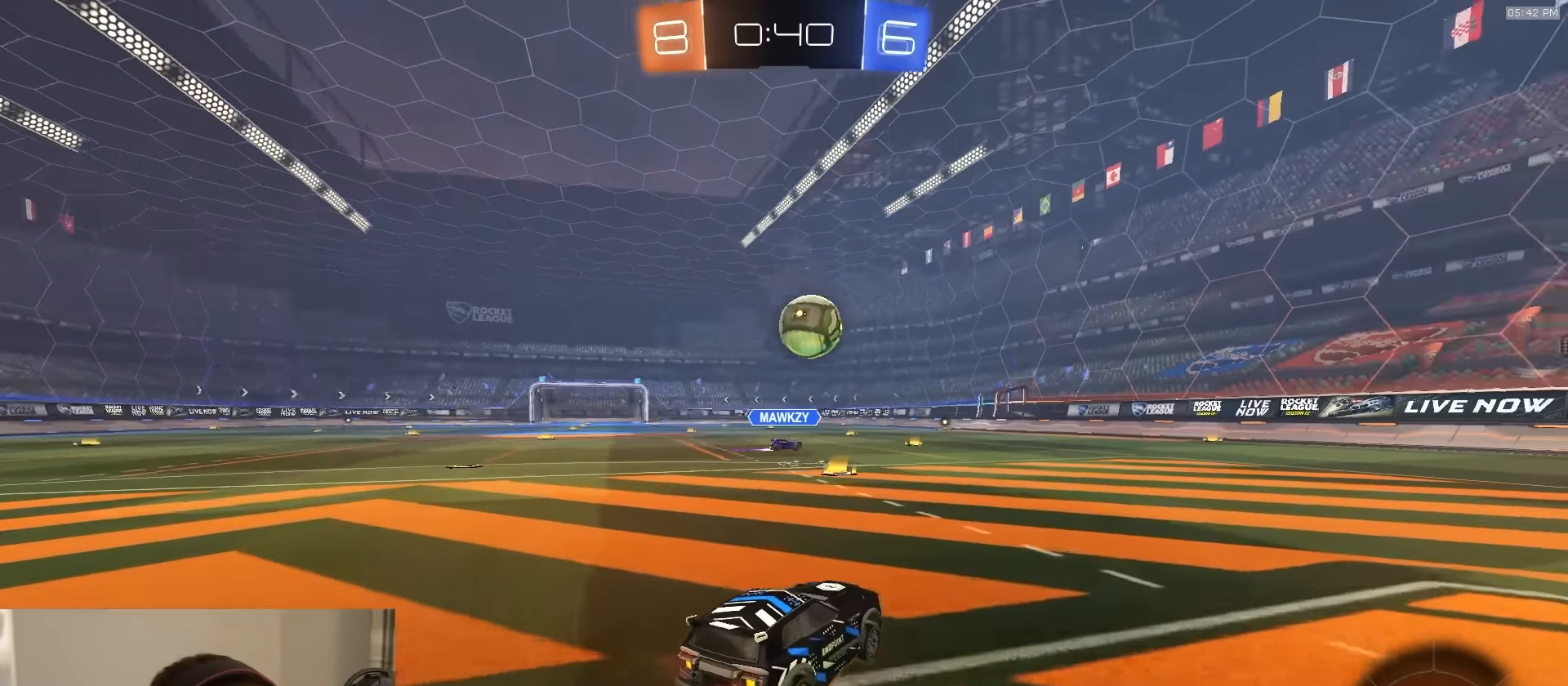
{"buttons": ["L2"], "left_stick": "center", "right_stick": "center", "events": [[50, "left_stick", "center"], [67, "L2", "down"], [184, "L2", "up"], [184, "R2", "down"], [317, "left_stick", "right"], [384, "left_stick", "center"], [434, "R2", "up"], [484, "L2", "down"]]}
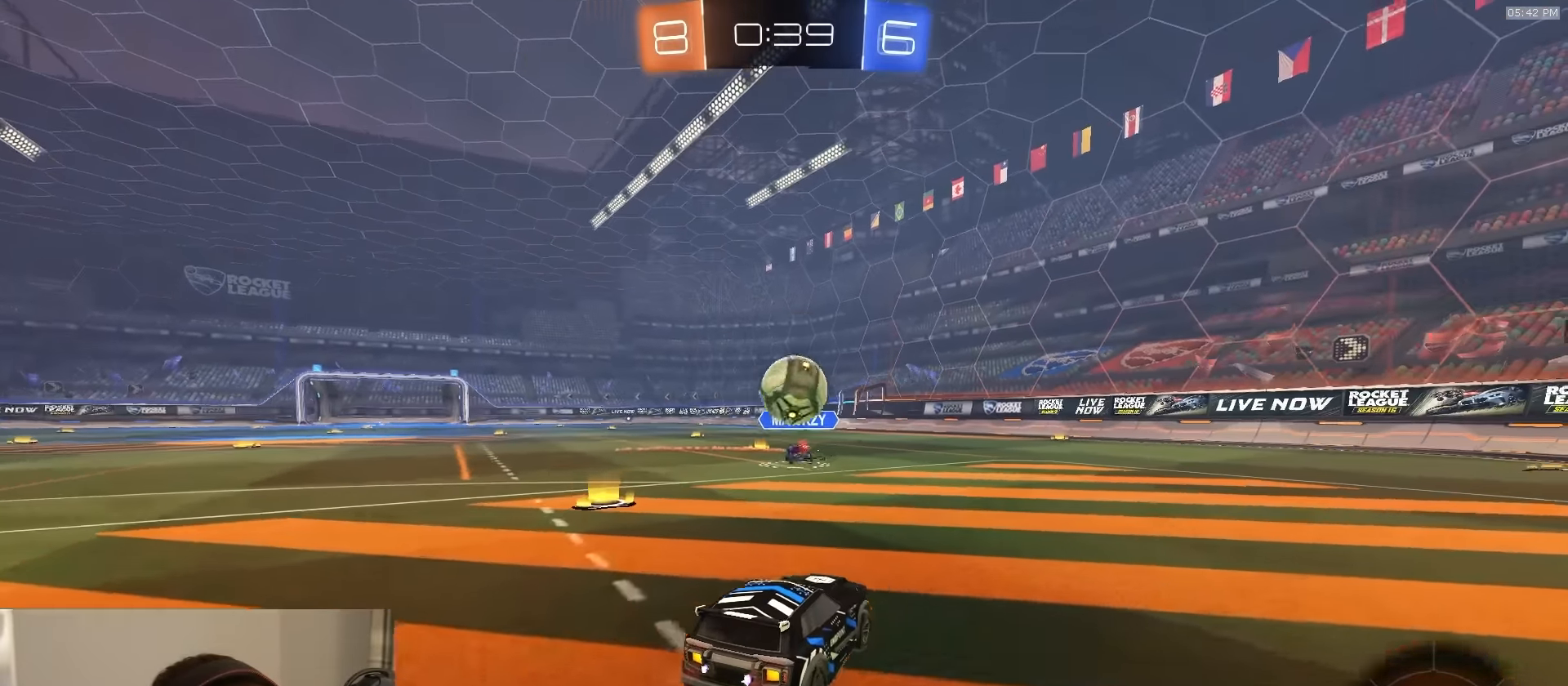
{"buttons": ["L2"], "left_stick": "center", "right_stick": "center", "events": [[217, "left_stick", "down-right"], [434, "left_stick", "center"]]}
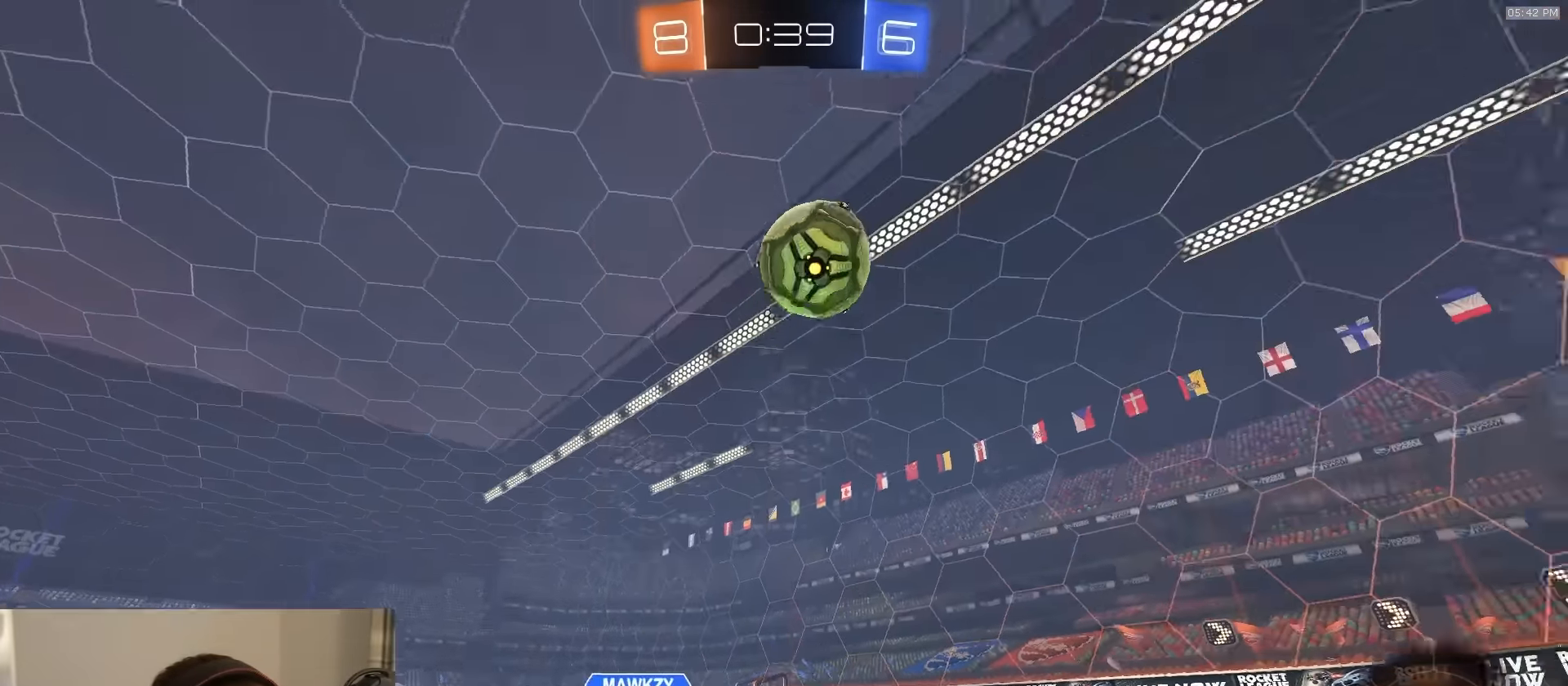
{"buttons": ["CROSS", "L2", "R2", "L3"], "left_stick": "down-right", "right_stick": "center", "events": [[134, "left_stick", "right"], [300, "CROSS", "down"], [300, "R2", "down"], [317, "left_stick", "down-right"], [367, "CROSS", "up"], [384, "CROSS", "down"], [384, "L3", "down"]]}
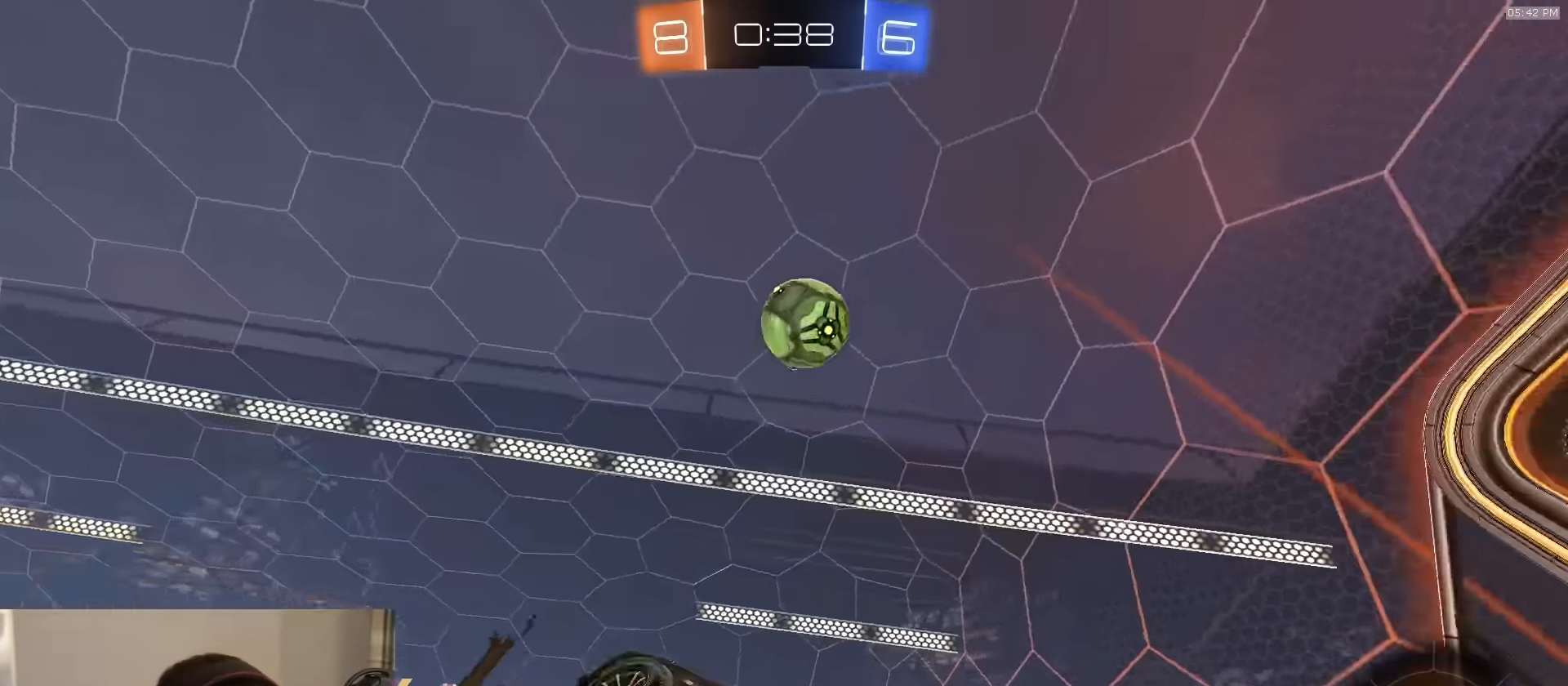
{"buttons": ["CIRCLE", "R1", "R2"], "left_stick": "up", "right_stick": "center", "events": [[17, "CROSS", "up"], [17, "left_stick", "down"], [67, "TRIANGLE", "down"], [117, "R1", "down"], [167, "CIRCLE", "down"], [167, "L3", "up"], [184, "L2", "up"], [234, "TRIANGLE", "up"], [234, "left_stick", "left"], [317, "left_stick", "up"]]}
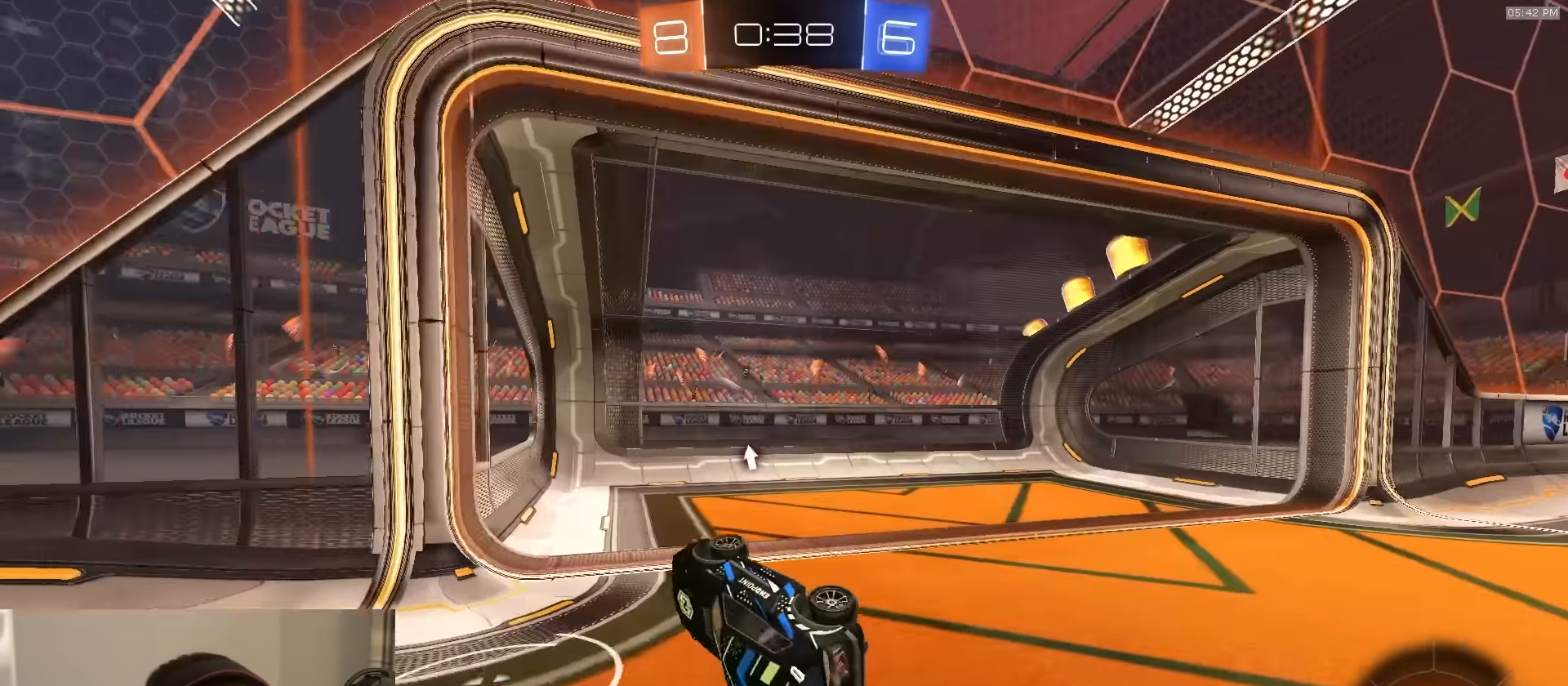
{"buttons": ["R2"], "left_stick": "up-right", "right_stick": "up-left", "events": [[84, "R1", "up"], [100, "CIRCLE", "up"], [117, "left_stick", "up-right"], [167, "TRIANGLE", "down"], [267, "TRIANGLE", "up"], [434, "right_stick", "up-left"]]}
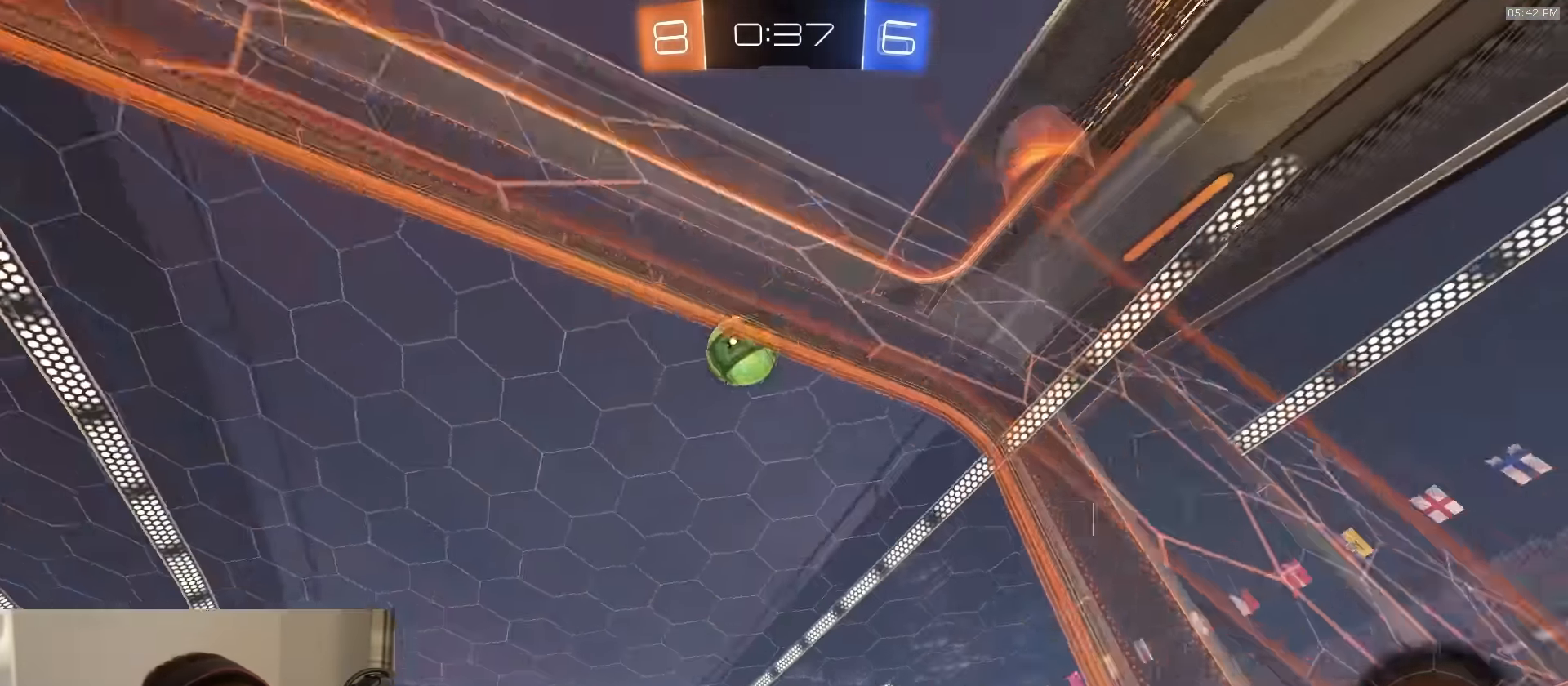
{"buttons": ["L2", "R2"], "left_stick": "center", "right_stick": "center", "events": [[17, "right_stick", "center"], [34, "left_stick", "center"], [400, "R2", "up"], [434, "L2", "down"], [467, "R2", "down"]]}
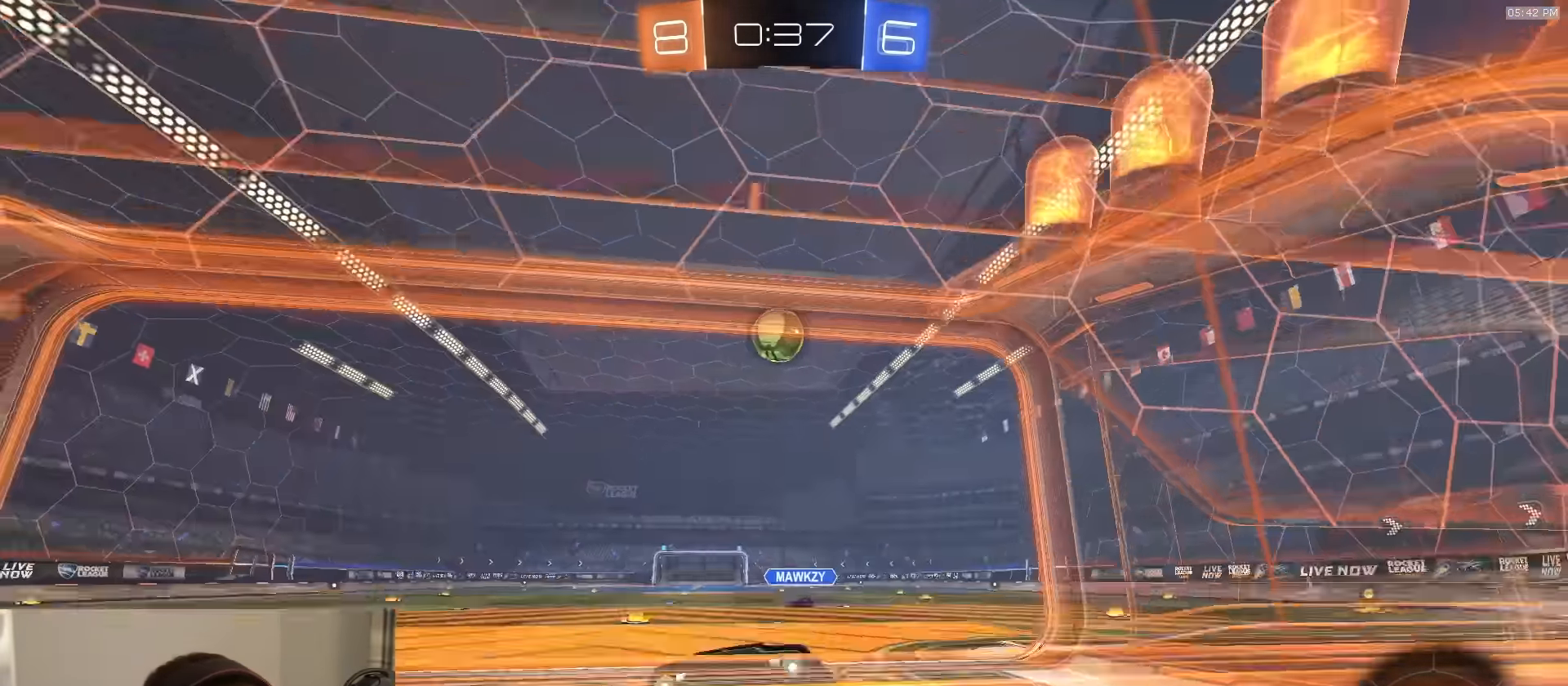
{"buttons": ["R2"], "left_stick": "left", "right_stick": "center", "events": [[34, "L2", "up"], [284, "left_stick", "left"]]}
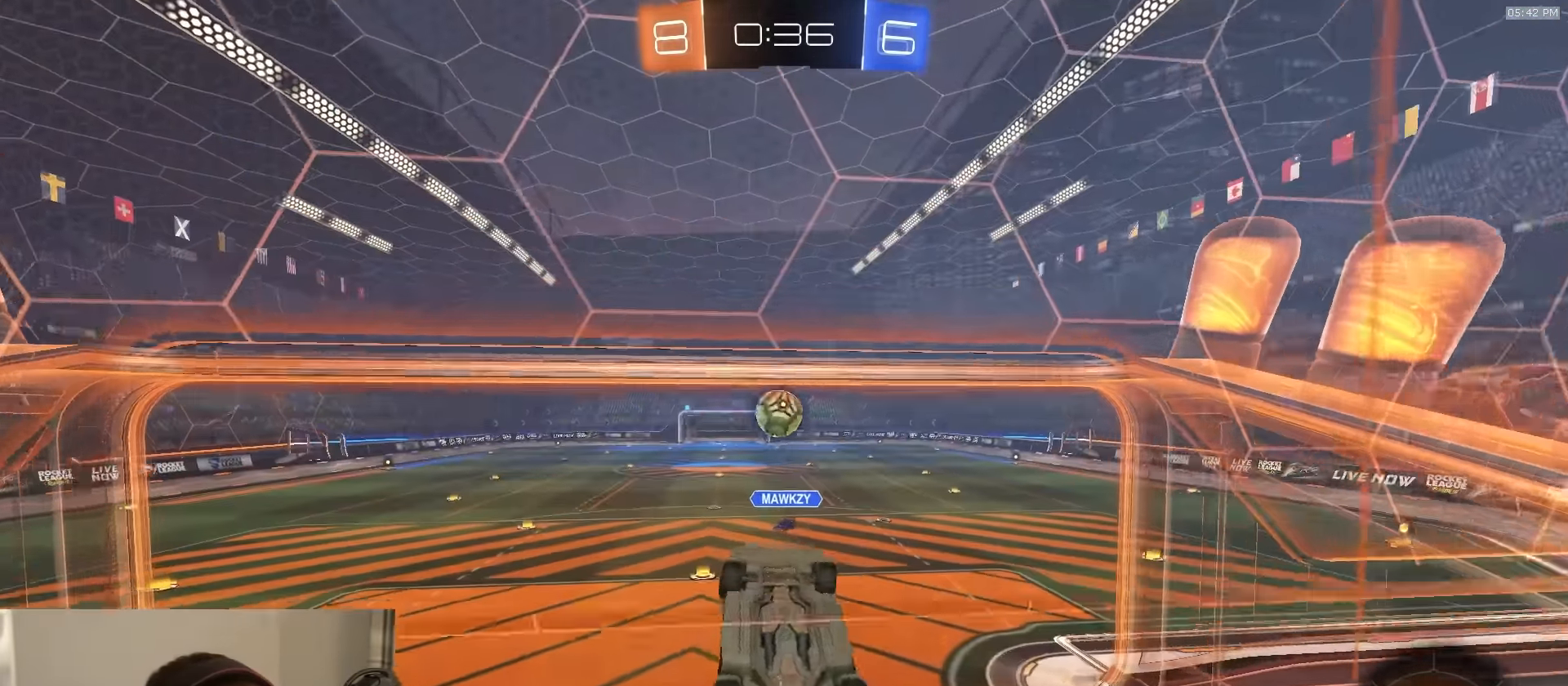
{"buttons": ["SQUARE", "R2"], "left_stick": "center", "right_stick": "center", "events": [[167, "CROSS", "down"], [300, "CROSS", "up"], [300, "left_stick", "down"], [317, "SQUARE", "down"], [384, "left_stick", "center"]]}
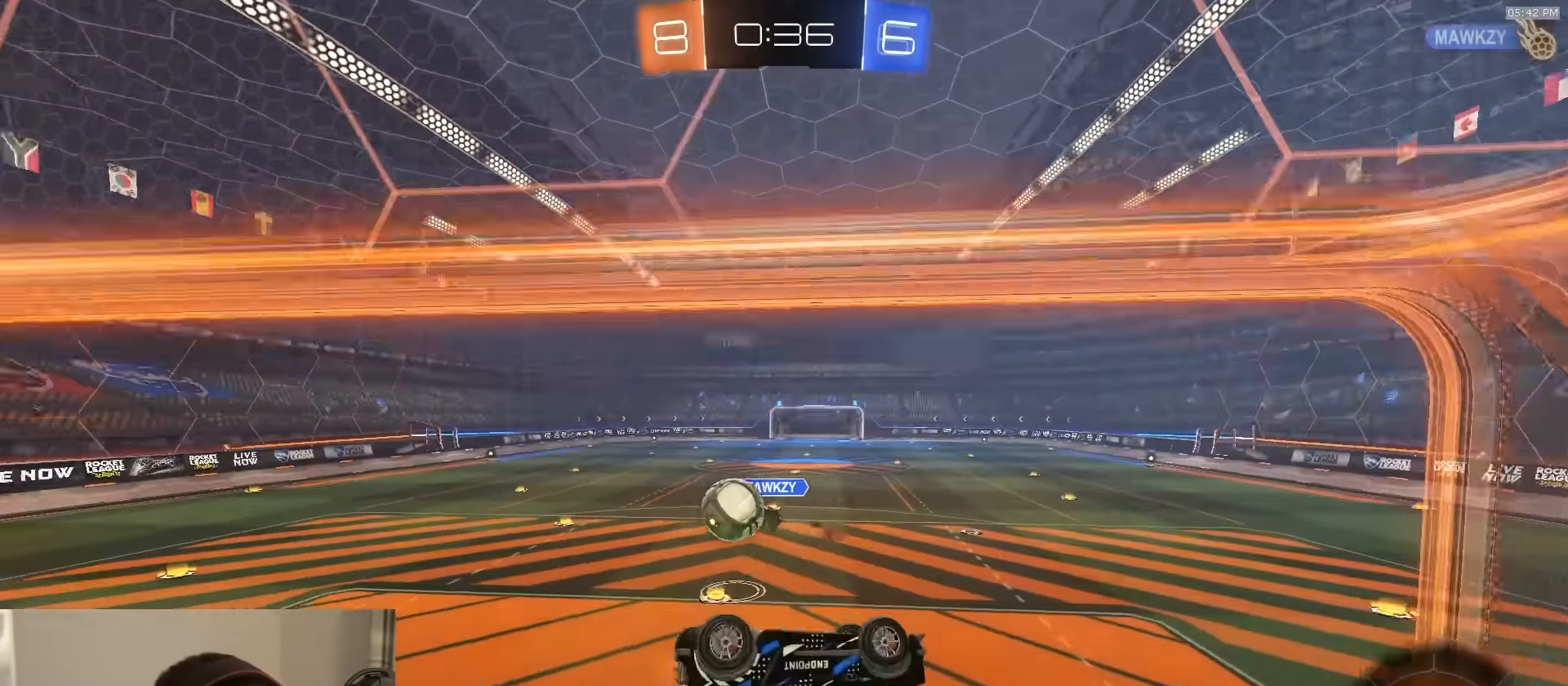
{"buttons": ["SQUARE", "TRIANGLE", "R2"], "left_stick": "down", "right_stick": "center", "events": [[17, "left_stick", "down"], [167, "SQUARE", "up"], [184, "left_stick", "up-left"], [267, "CROSS", "down"], [367, "left_stick", "down-left"], [384, "CROSS", "up"], [417, "left_stick", "down"], [484, "SQUARE", "down"], [500, "TRIANGLE", "down"]]}
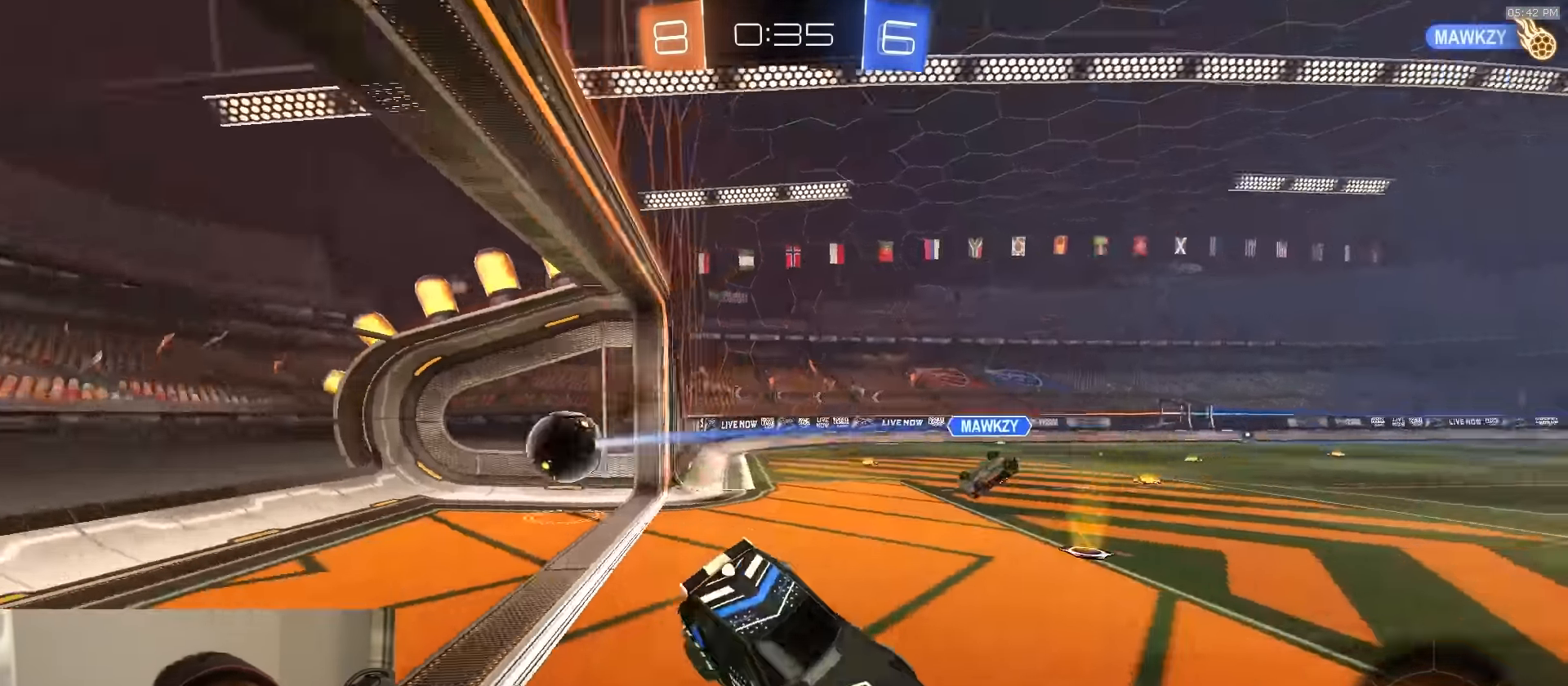
{"buttons": ["SQUARE"], "left_stick": "down", "right_stick": "center", "events": [[150, "TRIANGLE", "up"], [266, "R2", "up"]]}
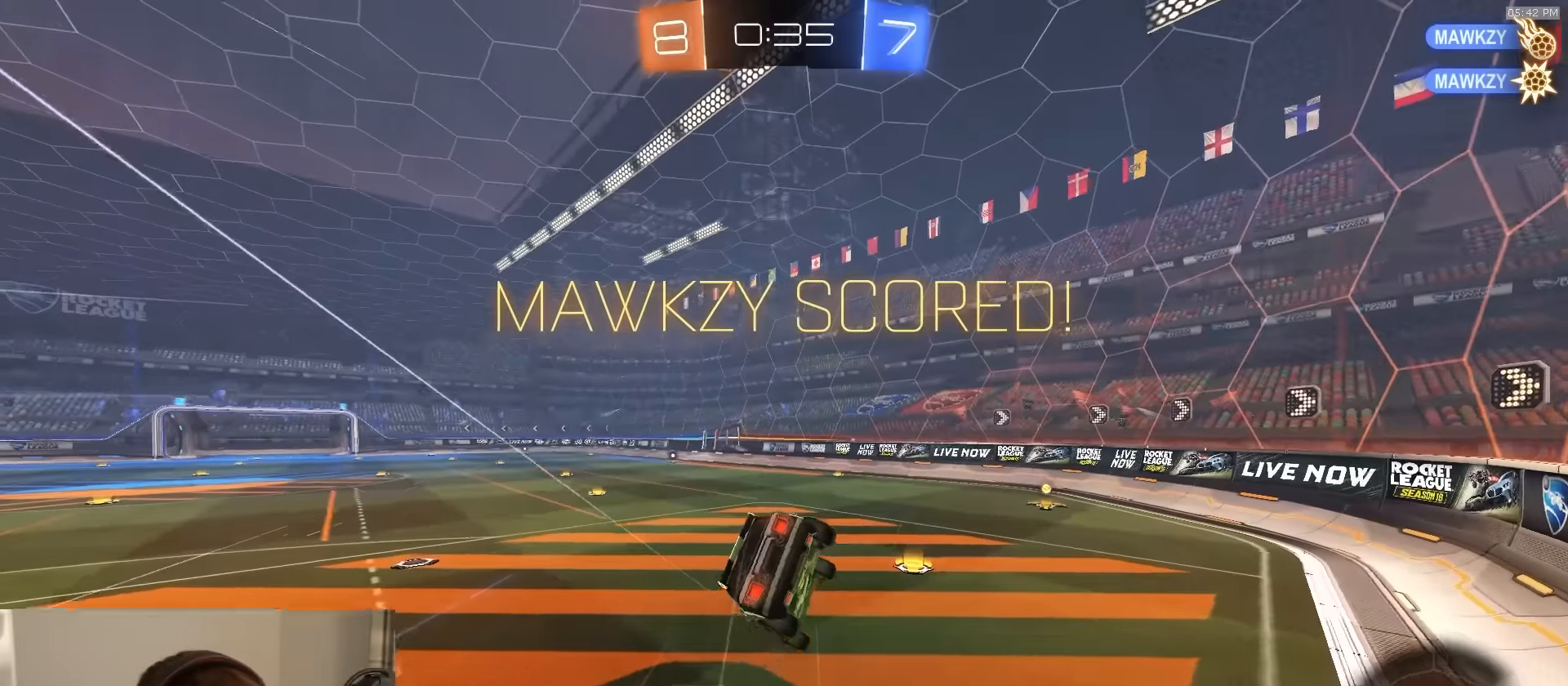
{"buttons": ["SQUARE"], "left_stick": "down-left", "right_stick": "center", "events": [[116, "left_stick", "down-left"]]}
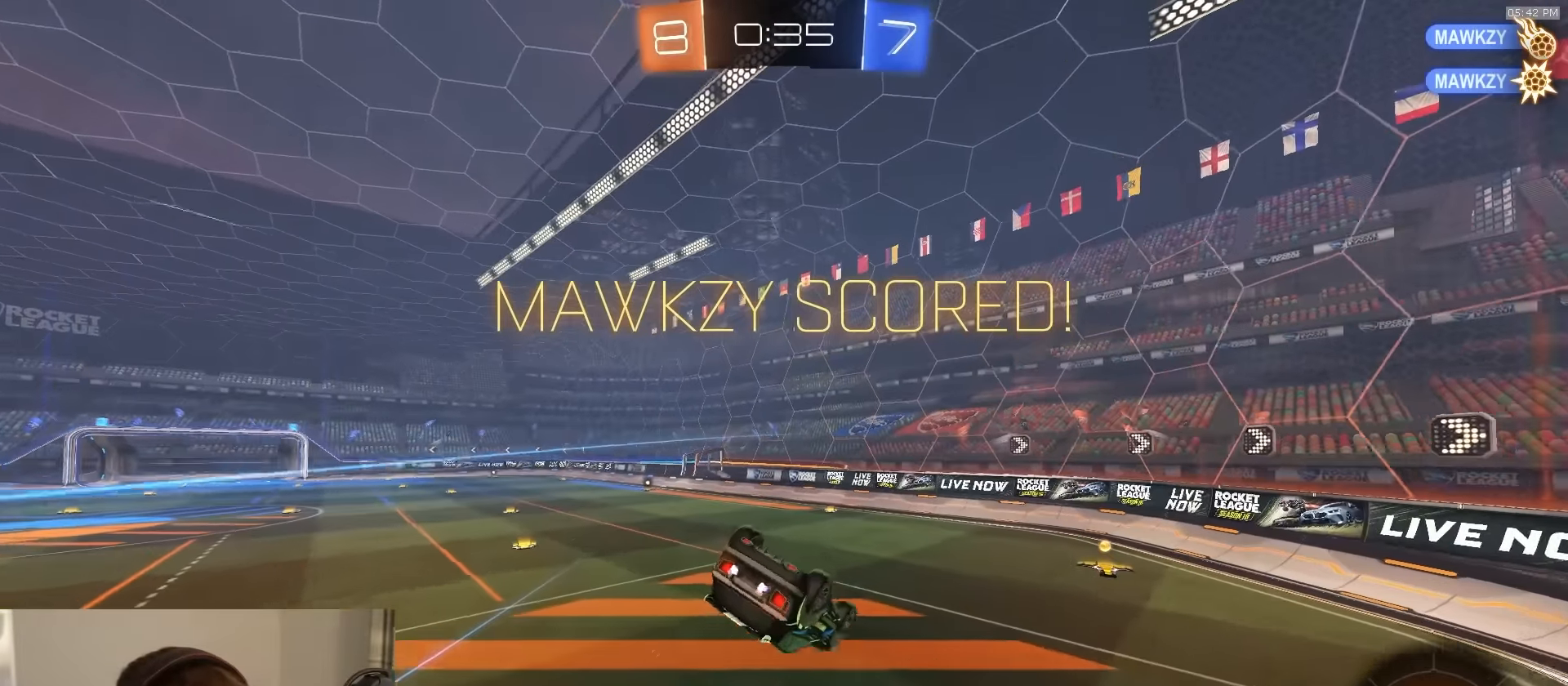
{"buttons": [], "left_stick": "left", "right_stick": "center", "events": [[116, "left_stick", "center"], [500, "SQUARE", "up"], [500, "left_stick", "left"]]}
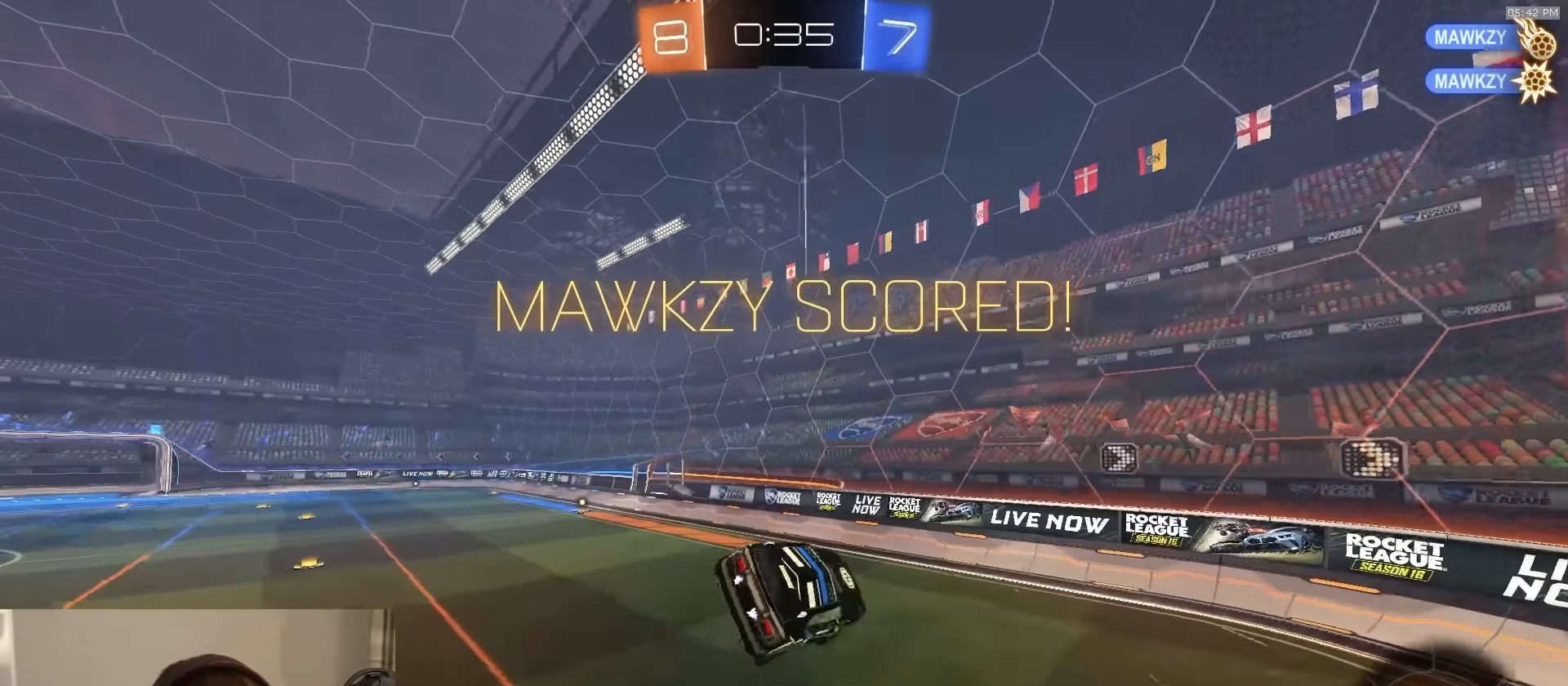
{"buttons": ["R2"], "left_stick": "center", "right_stick": "center", "events": [[116, "left_stick", "center"], [400, "R2", "down"]]}
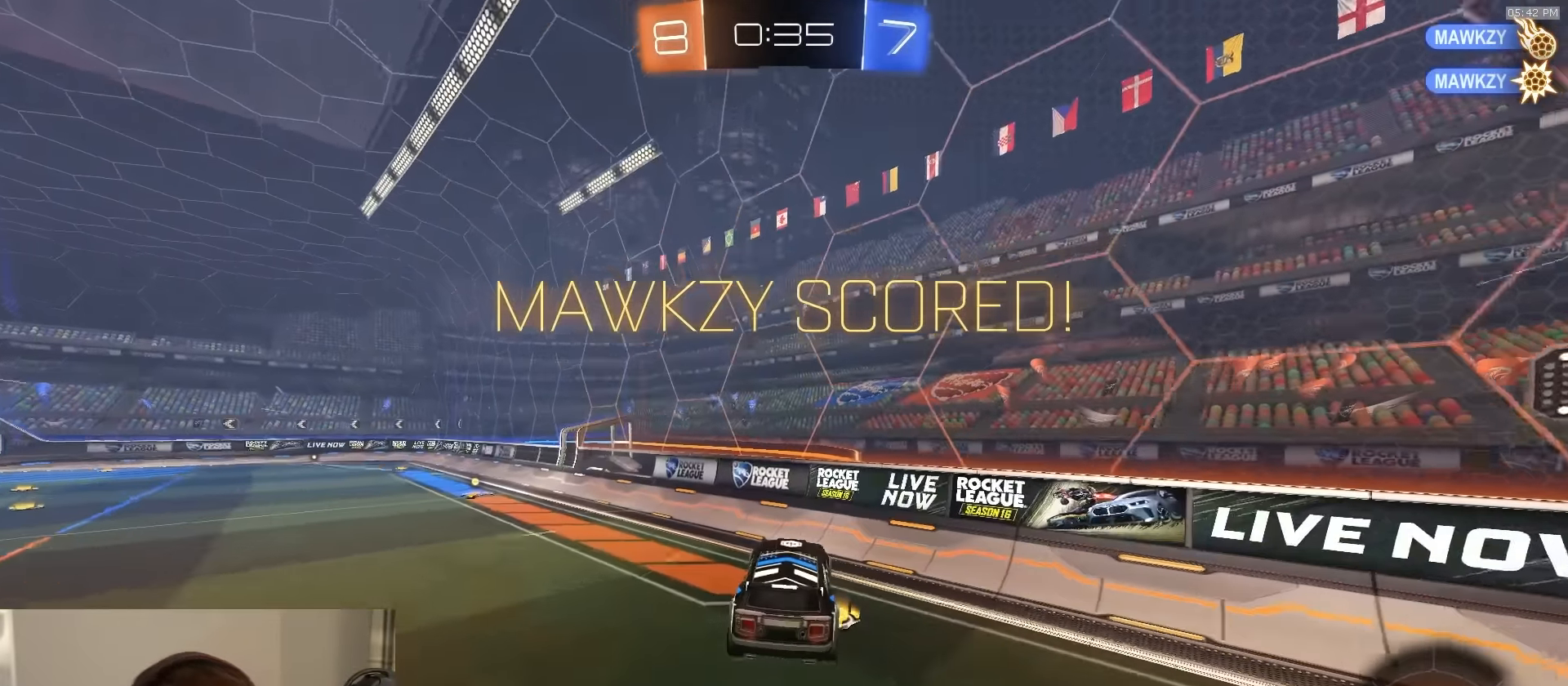
{"buttons": ["R2"], "left_stick": "left", "right_stick": "center", "events": [[250, "left_stick", "left"]]}
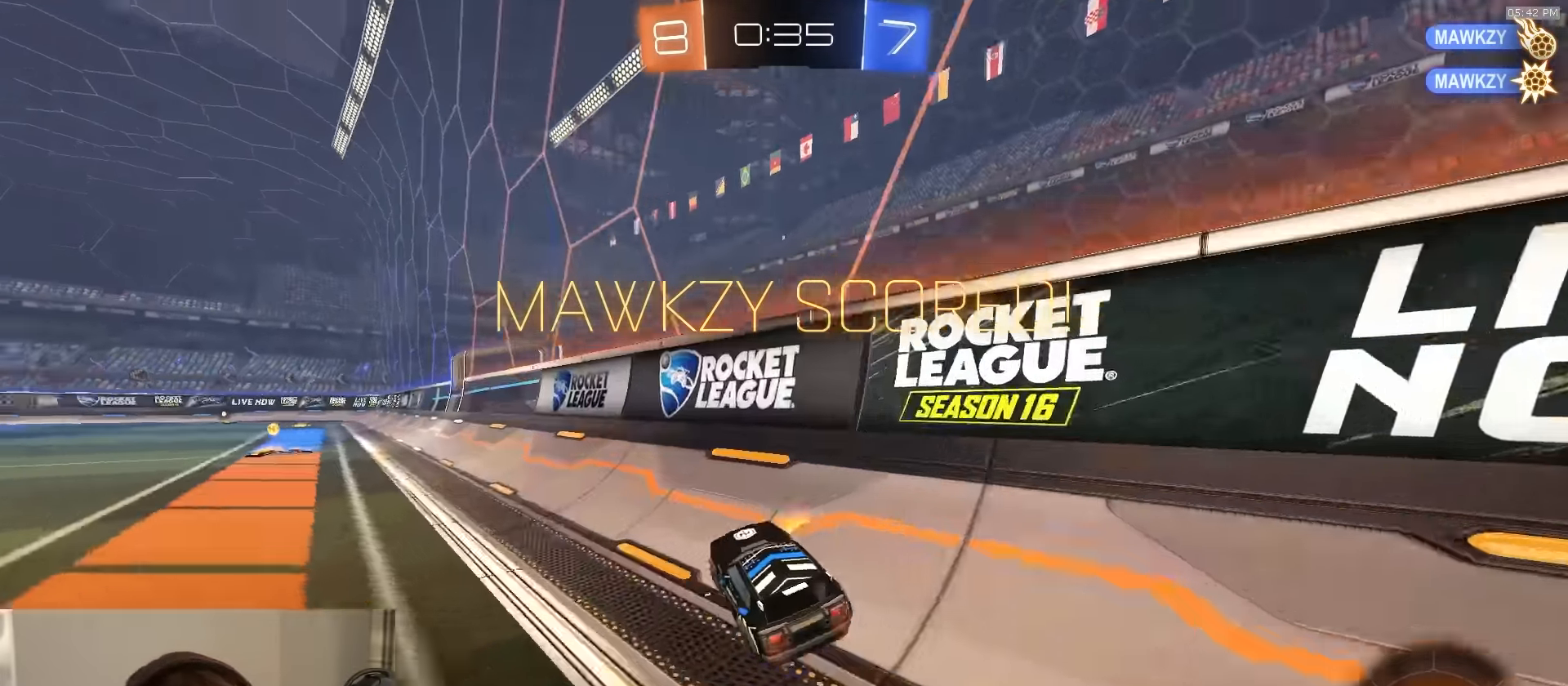
{"buttons": ["L1", "R1", "R2"], "left_stick": "down-right", "right_stick": "center", "events": [[266, "CROSS", "down"], [283, "L1", "down"], [283, "left_stick", "up-right"], [333, "CROSS", "up"], [450, "left_stick", "down-right"], [483, "R1", "down"]]}
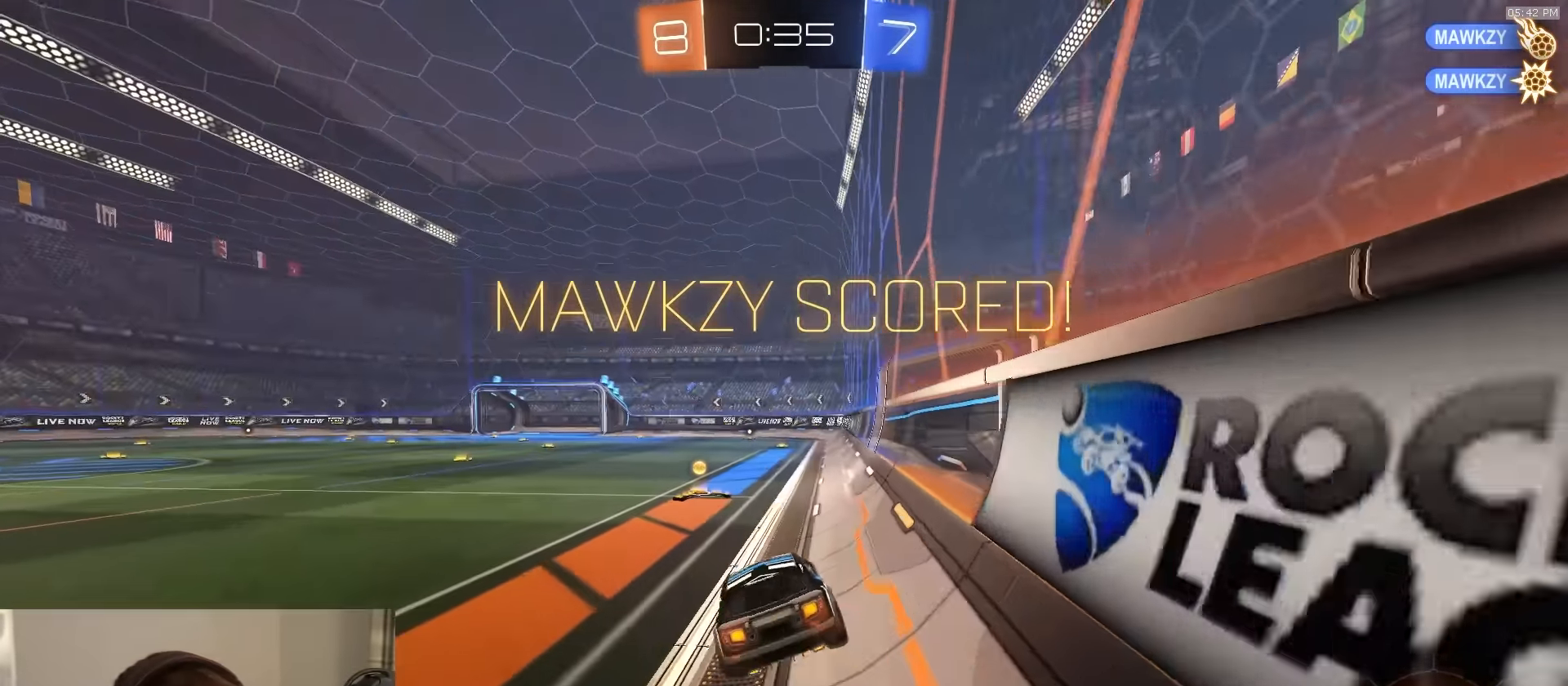
{"buttons": ["CROSS", "R2"], "left_stick": "up-right", "right_stick": "center", "events": [[33, "left_stick", "down-left"], [133, "R1", "up"], [183, "left_stick", "center"], [316, "left_stick", "up"], [433, "CROSS", "down"], [483, "left_stick", "up-right"], [500, "L1", "up"]]}
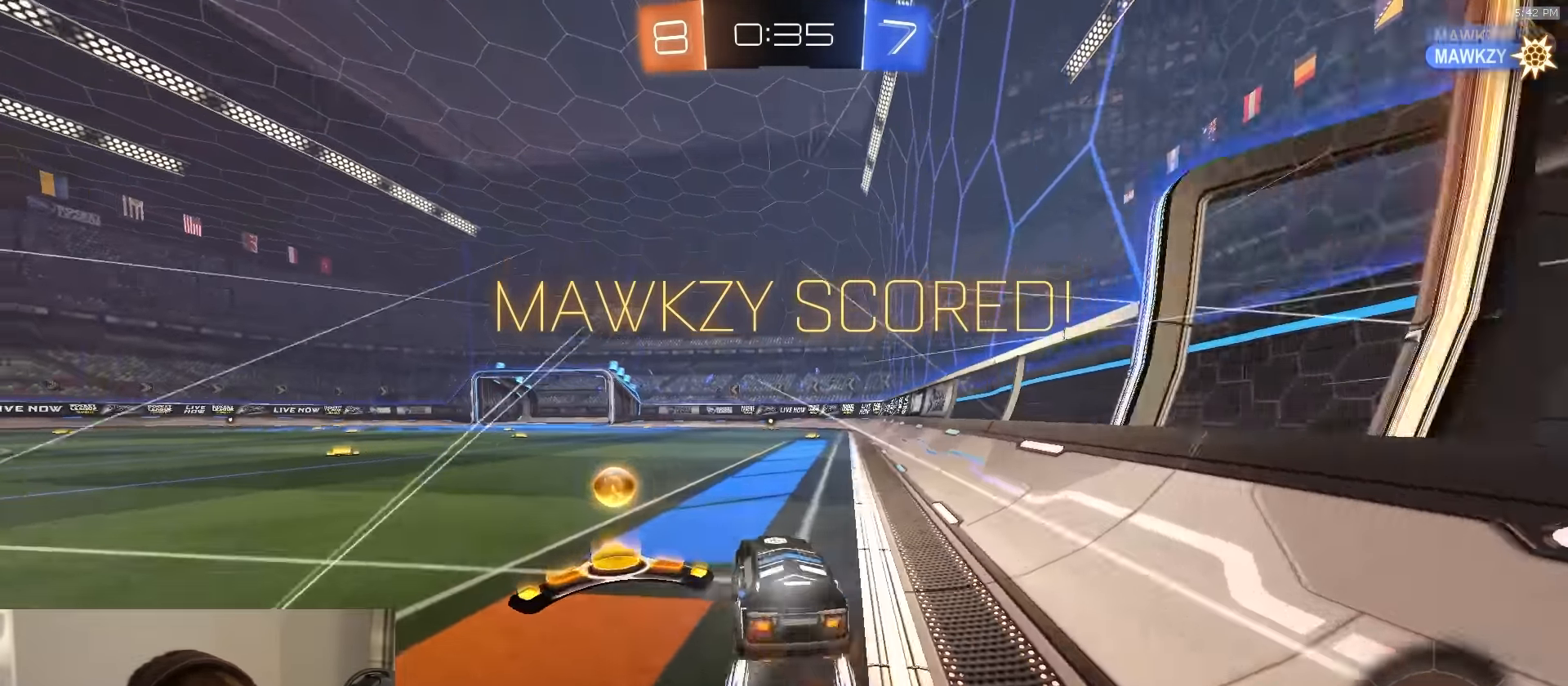
{"buttons": ["R2"], "left_stick": "center", "right_stick": "center", "events": [[16, "CROSS", "up"], [16, "left_stick", "up"], [33, "left_stick", "down"], [150, "left_stick", "center"]]}
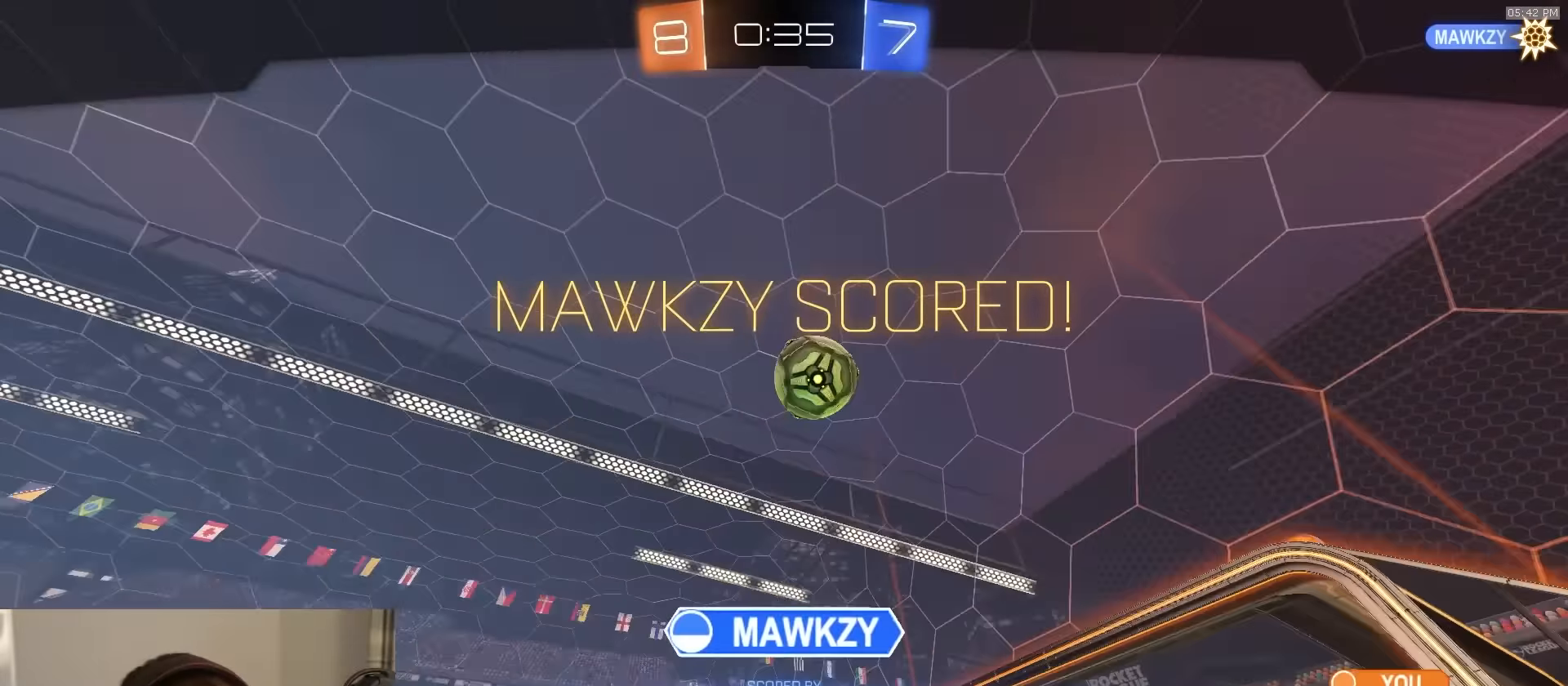
{"buttons": [], "left_stick": "center", "right_stick": "center", "events": [[233, "R2", "up"]]}
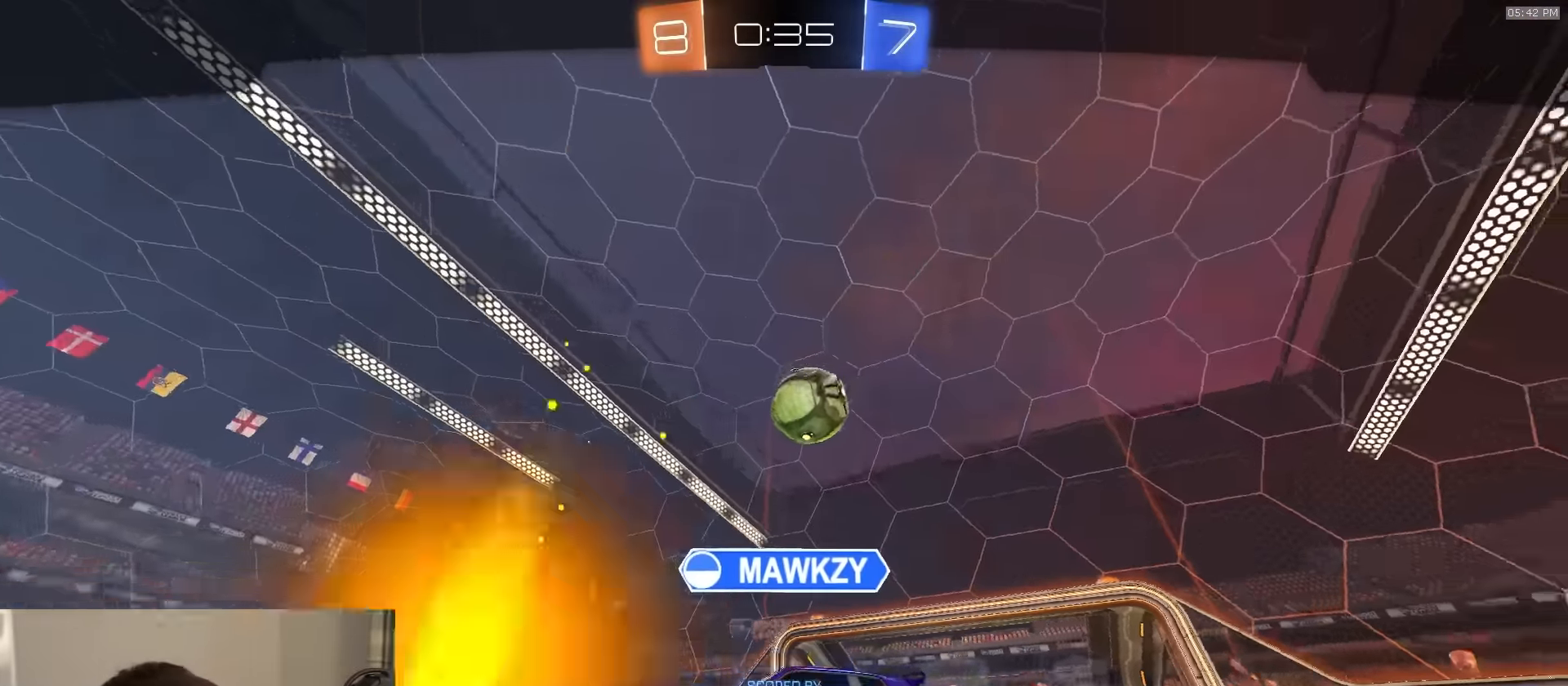
{"buttons": [], "left_stick": "center", "right_stick": "center", "events": [[283, "CROSS", "down"], [400, "CROSS", "up"]]}
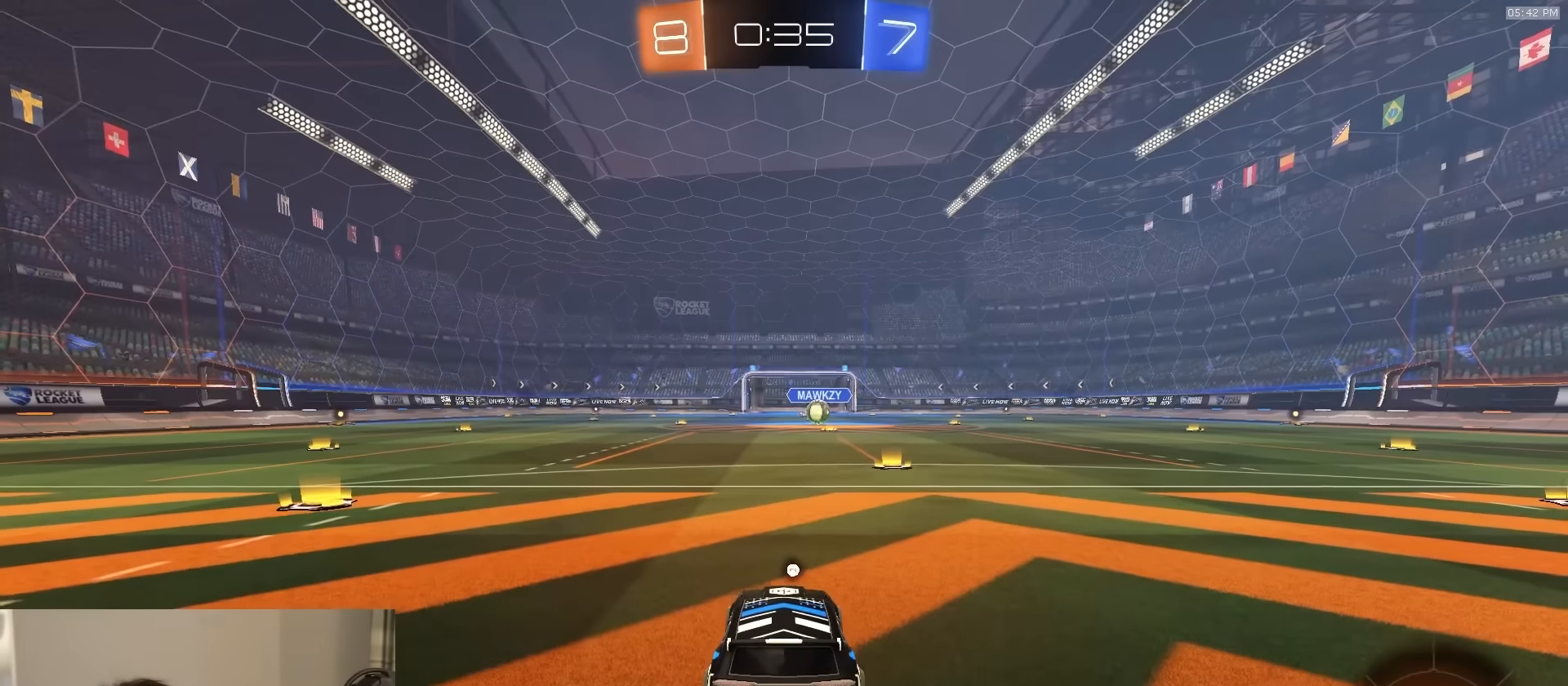
{"buttons": [], "left_stick": "center", "right_stick": "center", "events": [[200, "TRIANGLE", "down"], [316, "TRIANGLE", "up"]]}
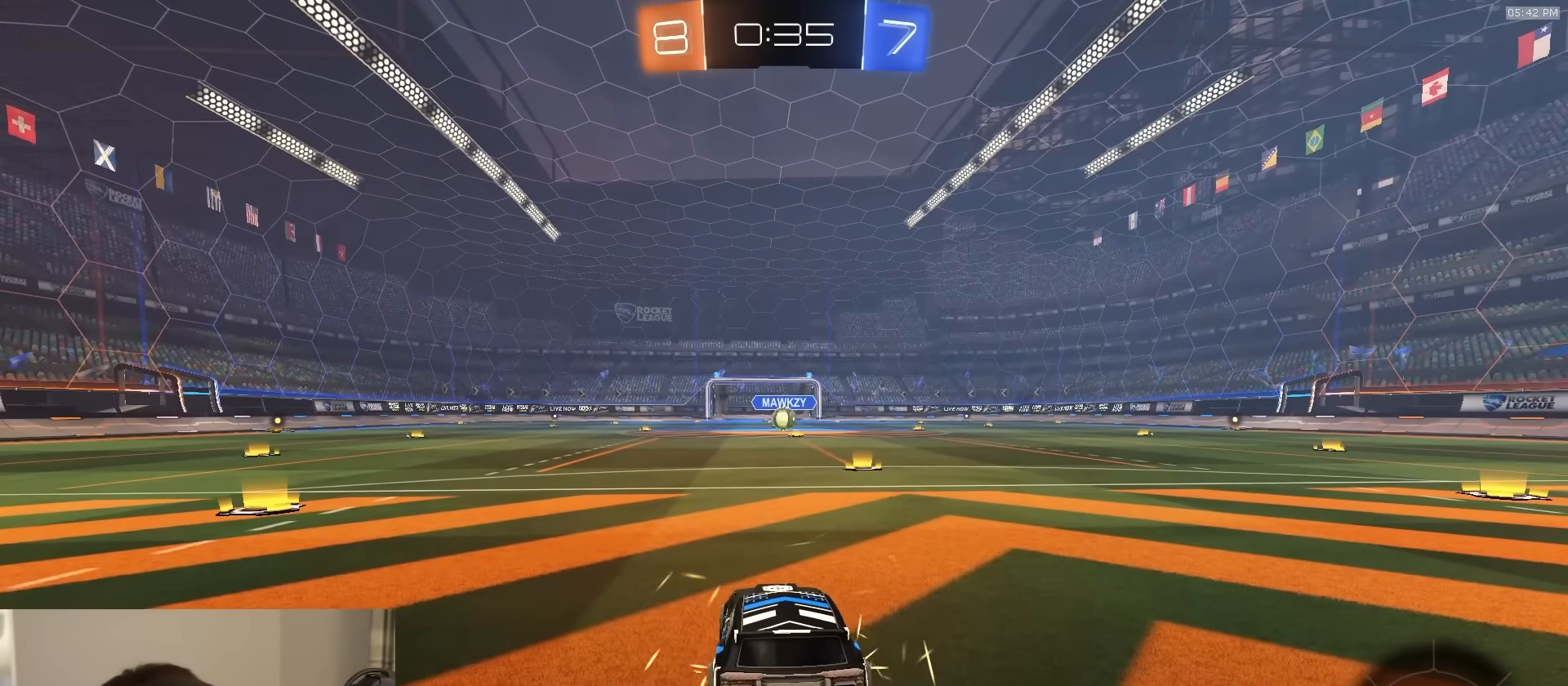
{"buttons": [], "left_stick": "center", "right_stick": "center", "events": []}
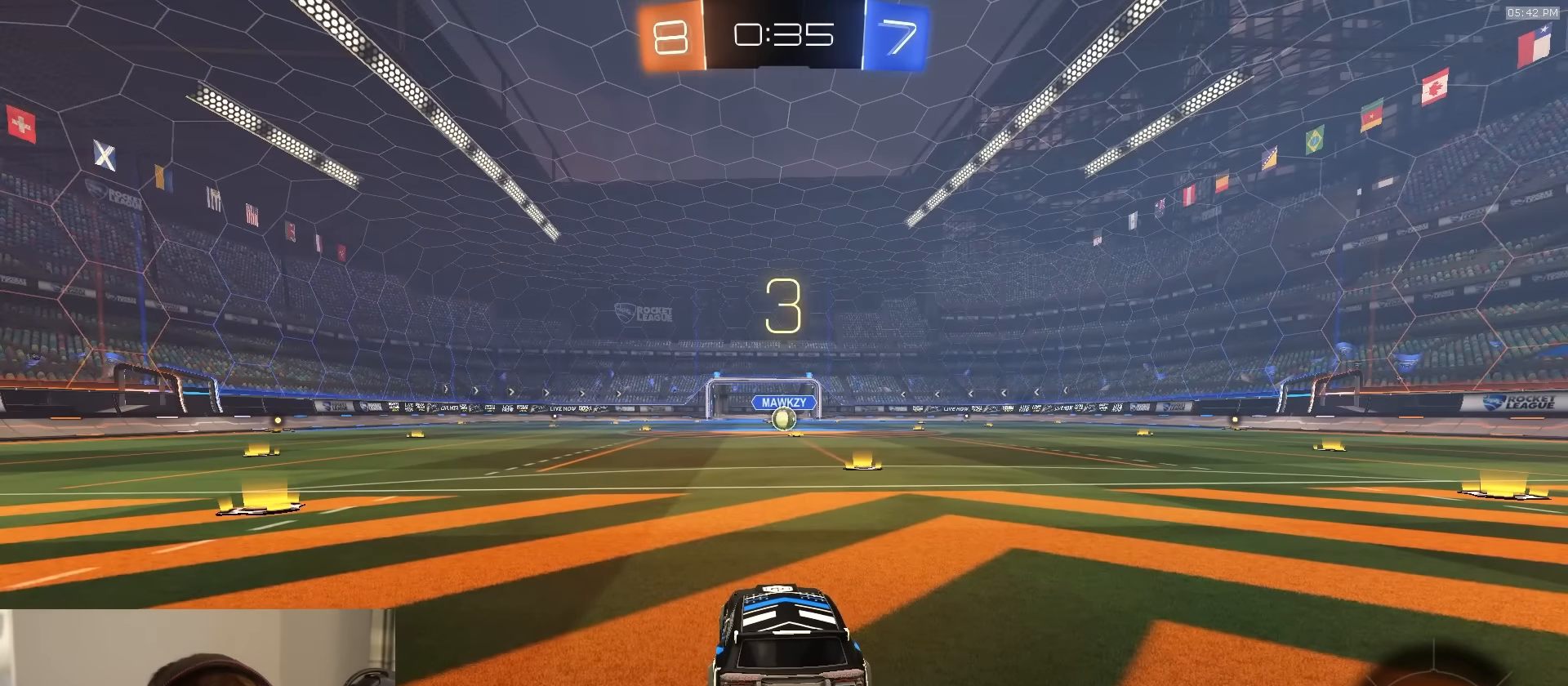
{"buttons": ["TRIANGLE"], "left_stick": "center", "right_stick": "center", "events": [[66, "TRIANGLE", "down"], [233, "TRIANGLE", "up"], [366, "TRIANGLE", "down"]]}
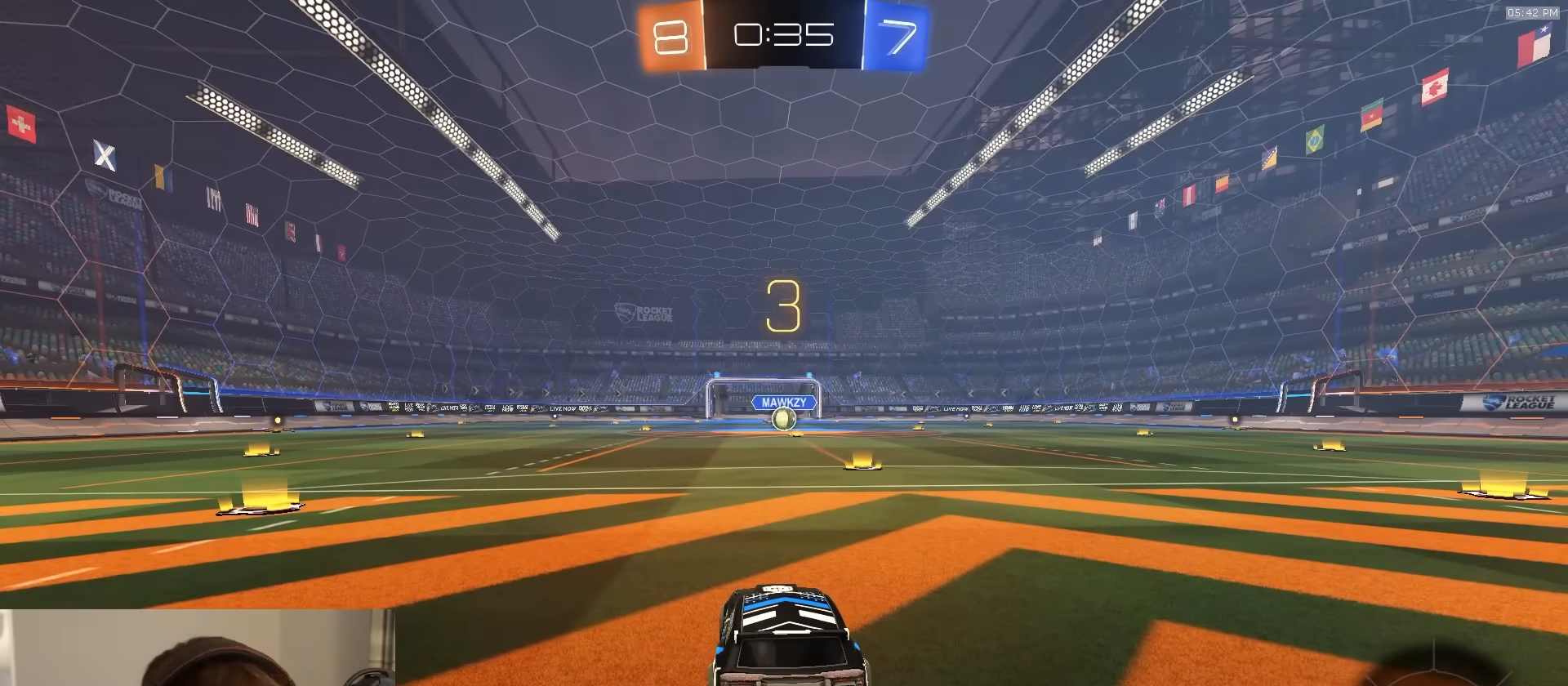
{"buttons": [], "left_stick": "center", "right_stick": "center", "events": [[83, "TRIANGLE", "up"]]}
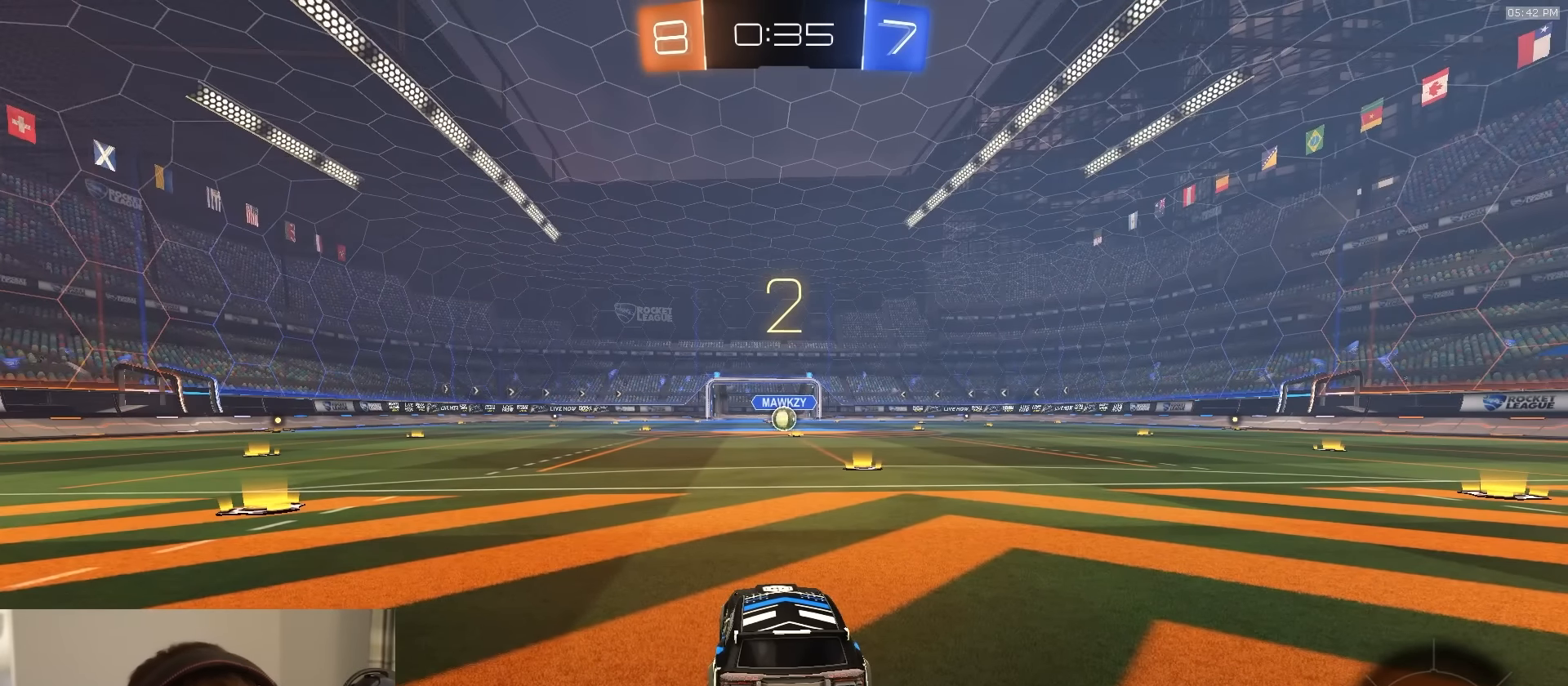
{"buttons": ["R1"], "left_stick": "center", "right_stick": "center", "events": [[116, "R1", "down"]]}